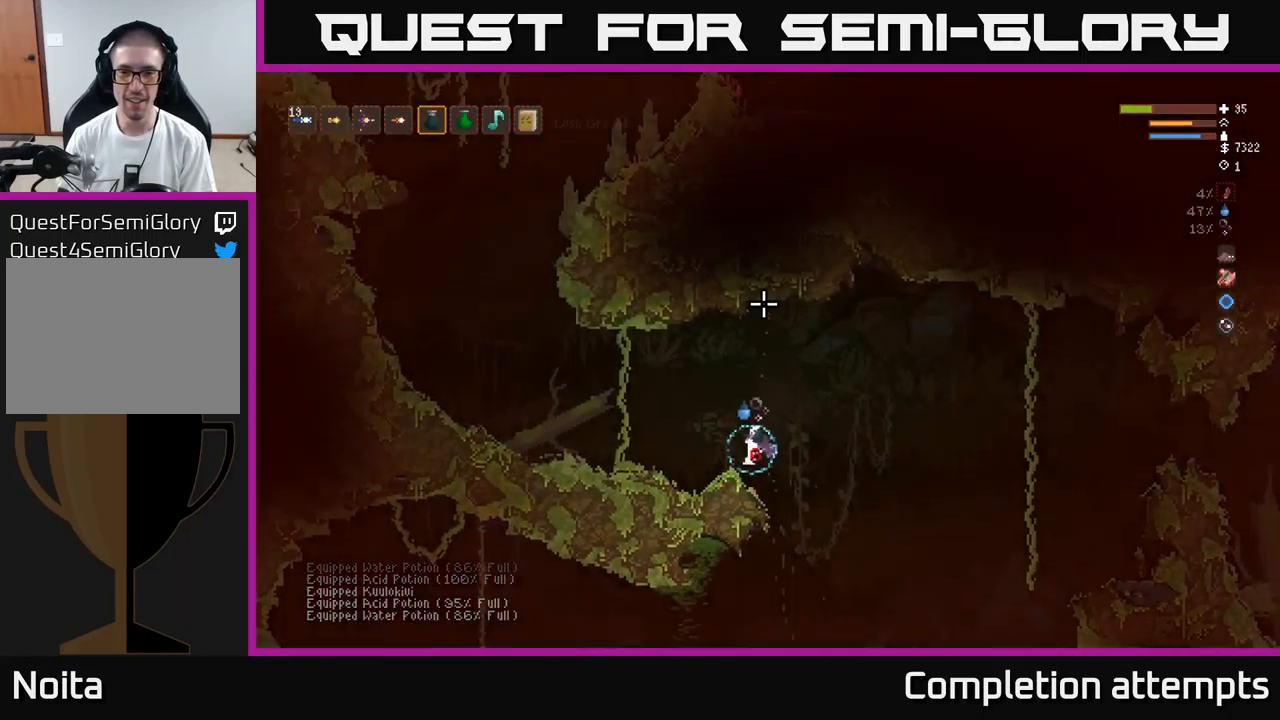
Gameplay with a controller (Xbox layout); each line is a JSON object with the inputs held at the frame after it. "events" lists button and stick changes between this image and that frame as [ms after this image, input, new state], when the widget could be followed in between.
{"buttons": ["R2"], "left_stick": "center", "right_stick": "up", "events": [[16, "left_stick", "center"], [350, "R2", "down"]]}
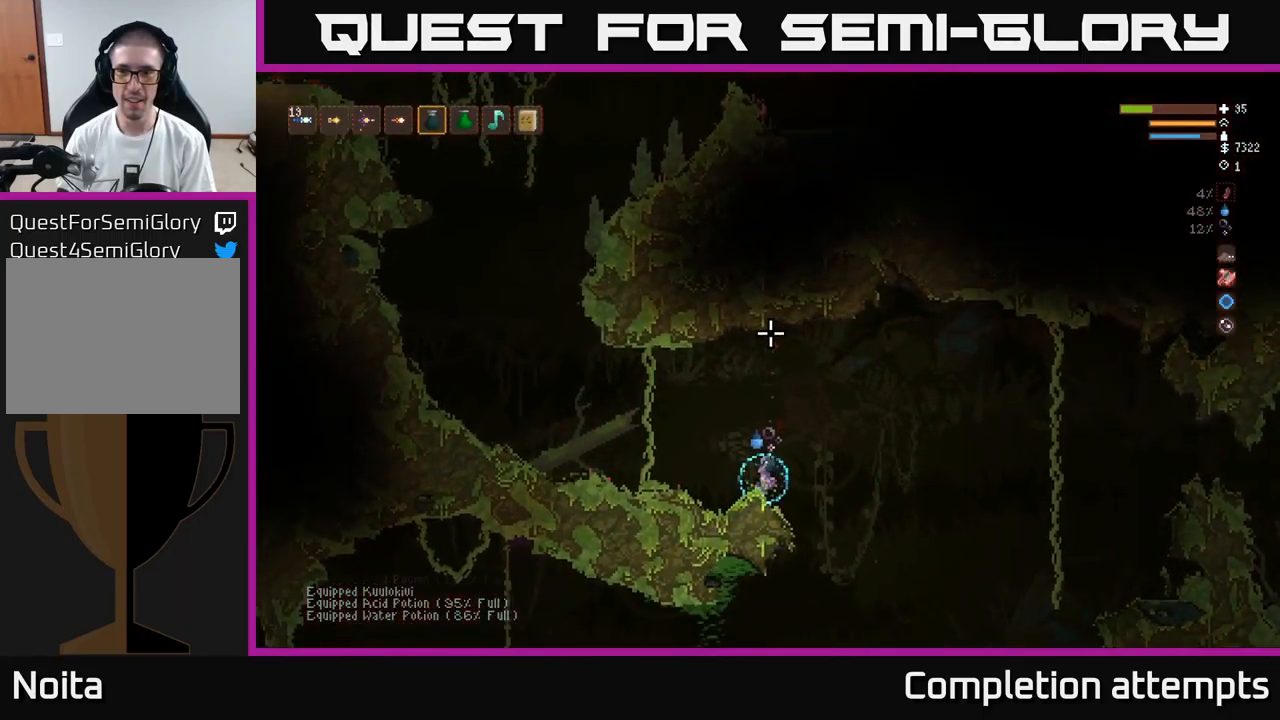
{"buttons": ["L2", "R2"], "left_stick": "center", "right_stick": "up", "events": [[166, "L2", "down"]]}
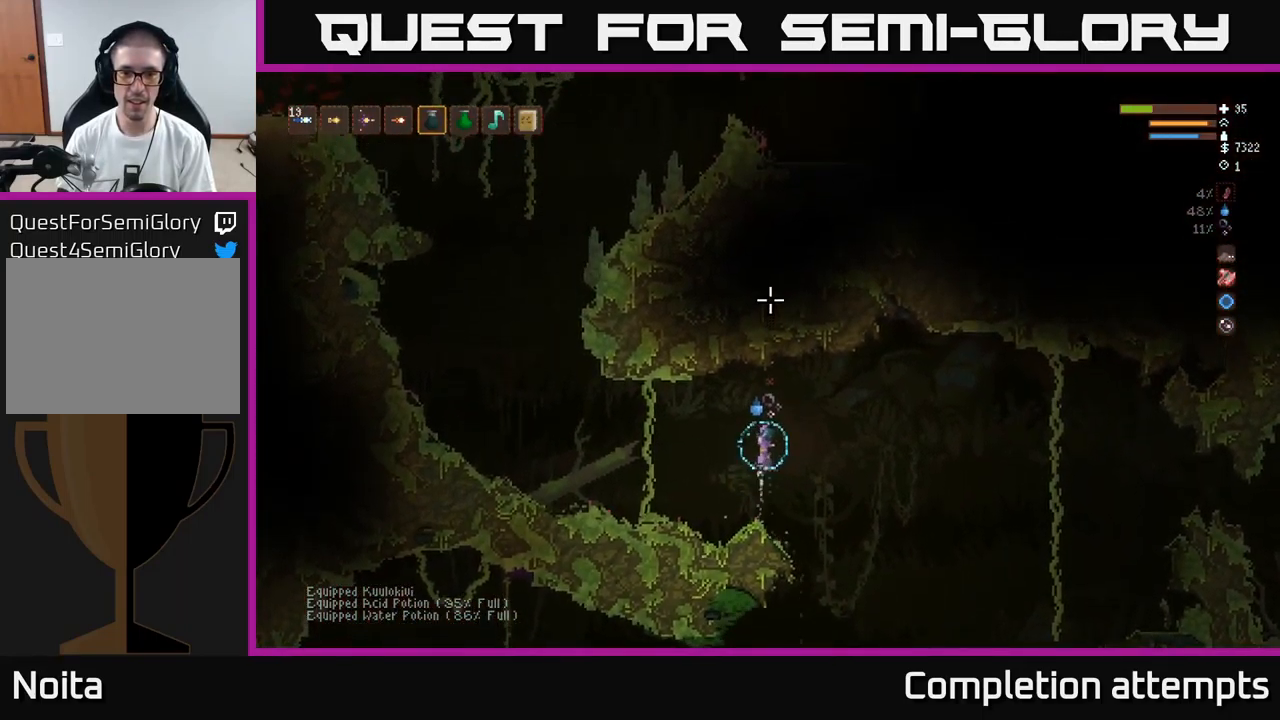
{"buttons": ["R2"], "left_stick": "down", "right_stick": "up", "events": [[133, "L2", "up"], [183, "R2", "up"], [216, "R2", "down"], [383, "left_stick", "down"]]}
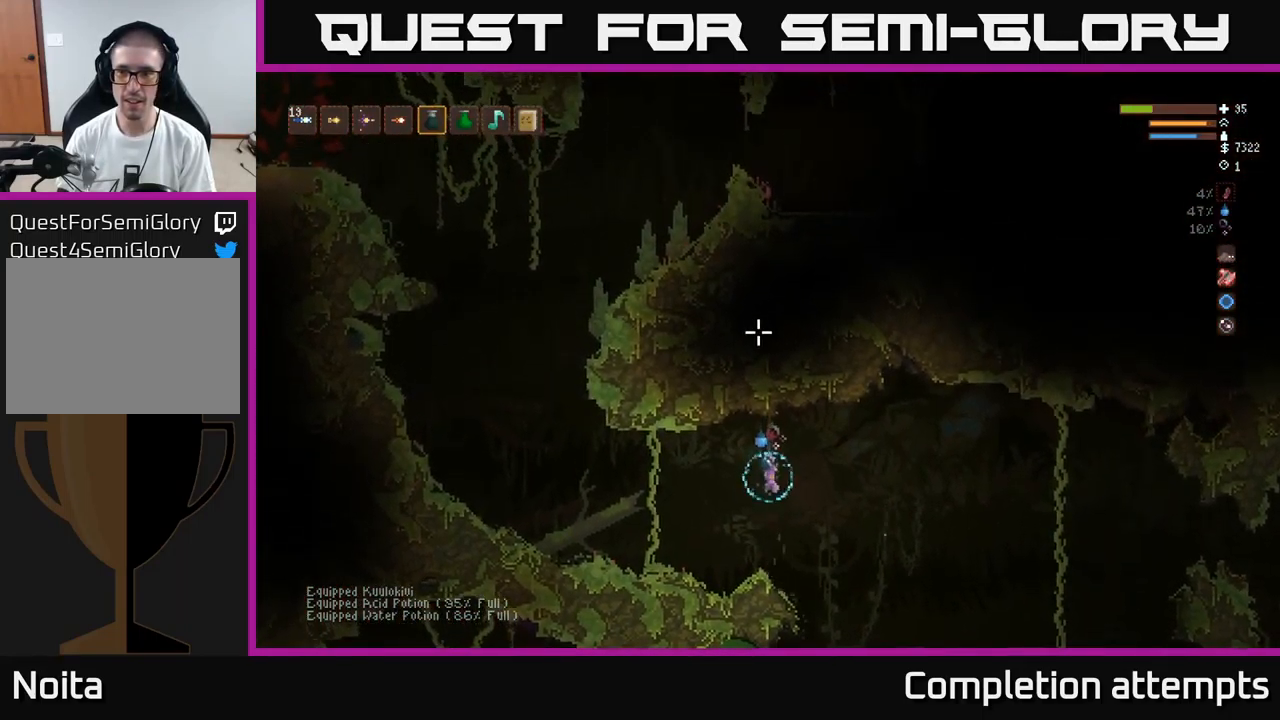
{"buttons": [], "left_stick": "right", "right_stick": "up", "events": [[133, "left_stick", "left"], [216, "left_stick", "center"], [283, "left_stick", "right"], [450, "R2", "up"]]}
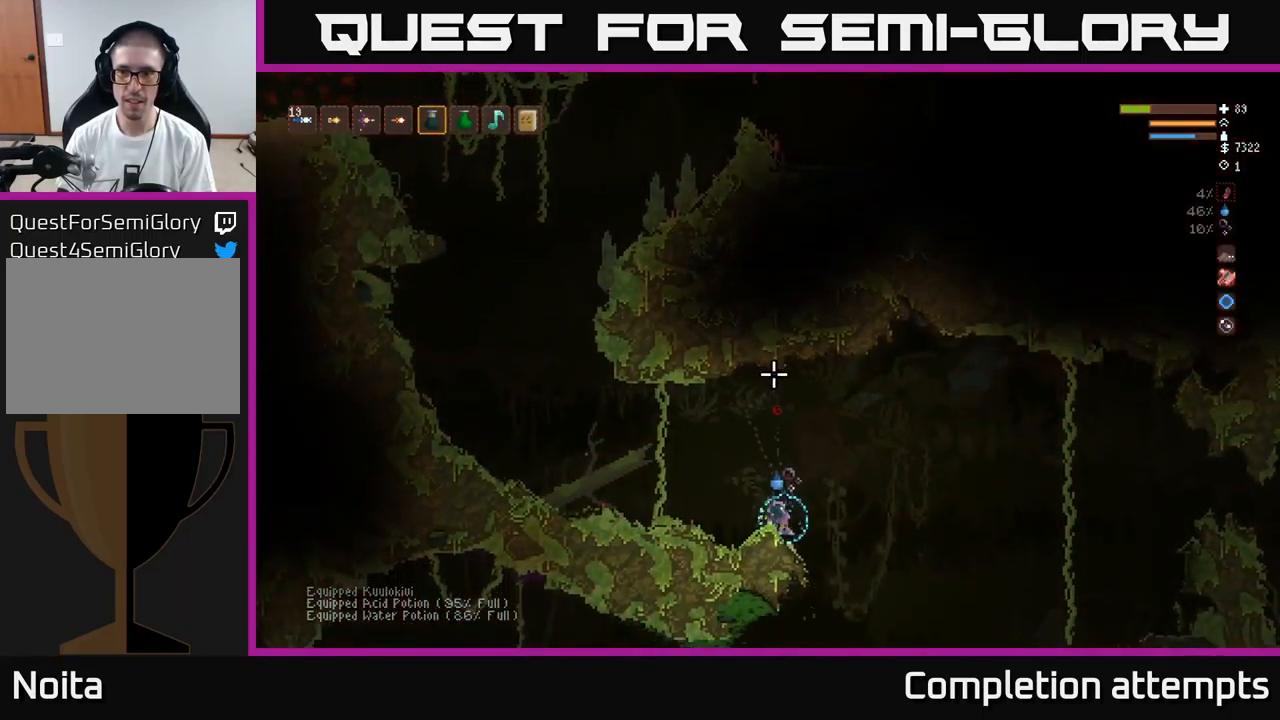
{"buttons": [], "left_stick": "left", "right_stick": "up", "events": [[50, "left_stick", "left"]]}
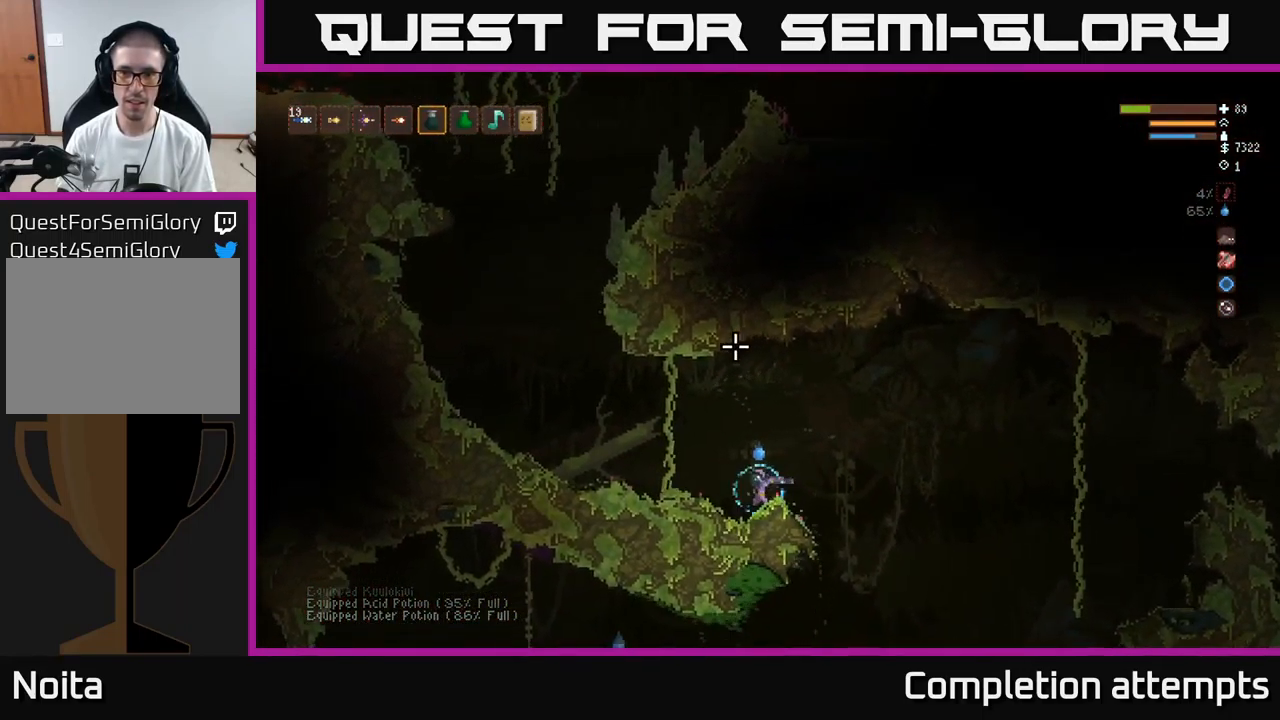
{"buttons": ["L1"], "left_stick": "center", "right_stick": "down-right", "events": [[33, "left_stick", "center"], [150, "left_stick", "right"], [217, "left_stick", "center"], [233, "right_stick", "up-right"], [417, "L1", "down"], [433, "right_stick", "down-right"]]}
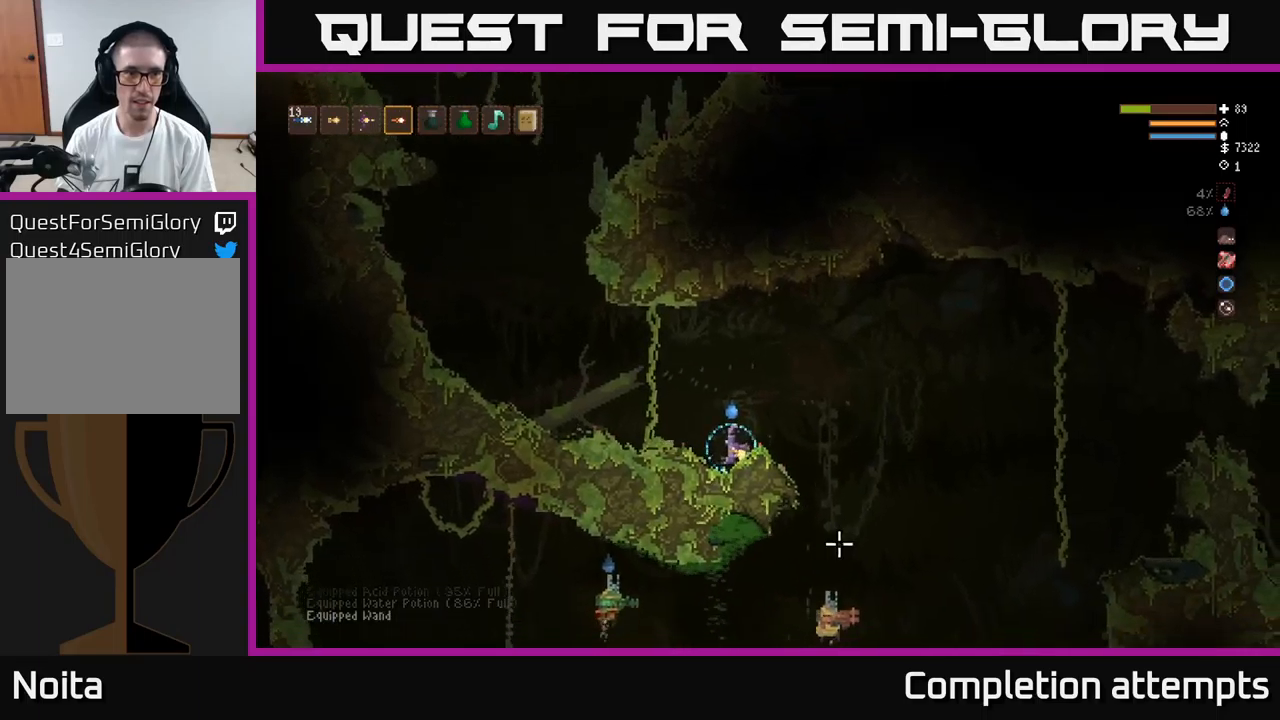
{"buttons": ["L2"], "left_stick": "right", "right_stick": "down", "events": [[17, "L1", "up"], [233, "left_stick", "right"], [383, "L2", "down"], [500, "right_stick", "down"]]}
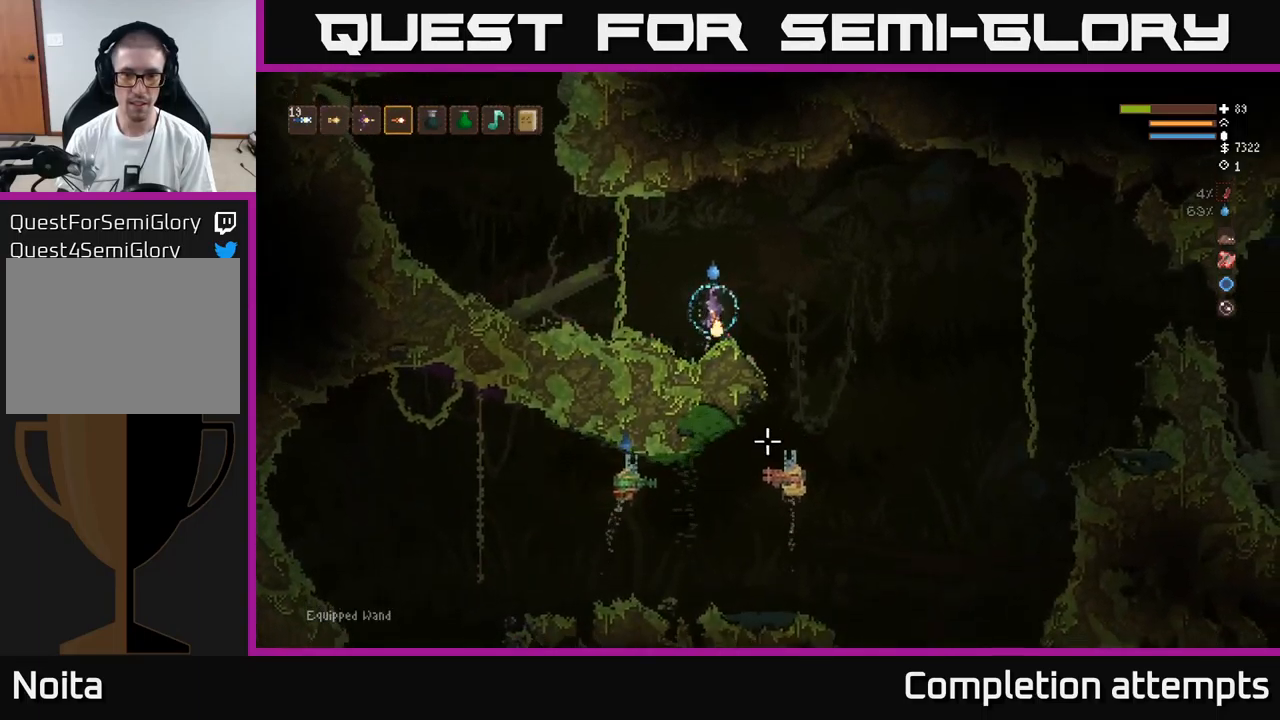
{"buttons": ["L2"], "left_stick": "right", "right_stick": "down", "events": [[17, "L2", "up"], [333, "L2", "down"], [333, "R2", "down"], [467, "R2", "up"]]}
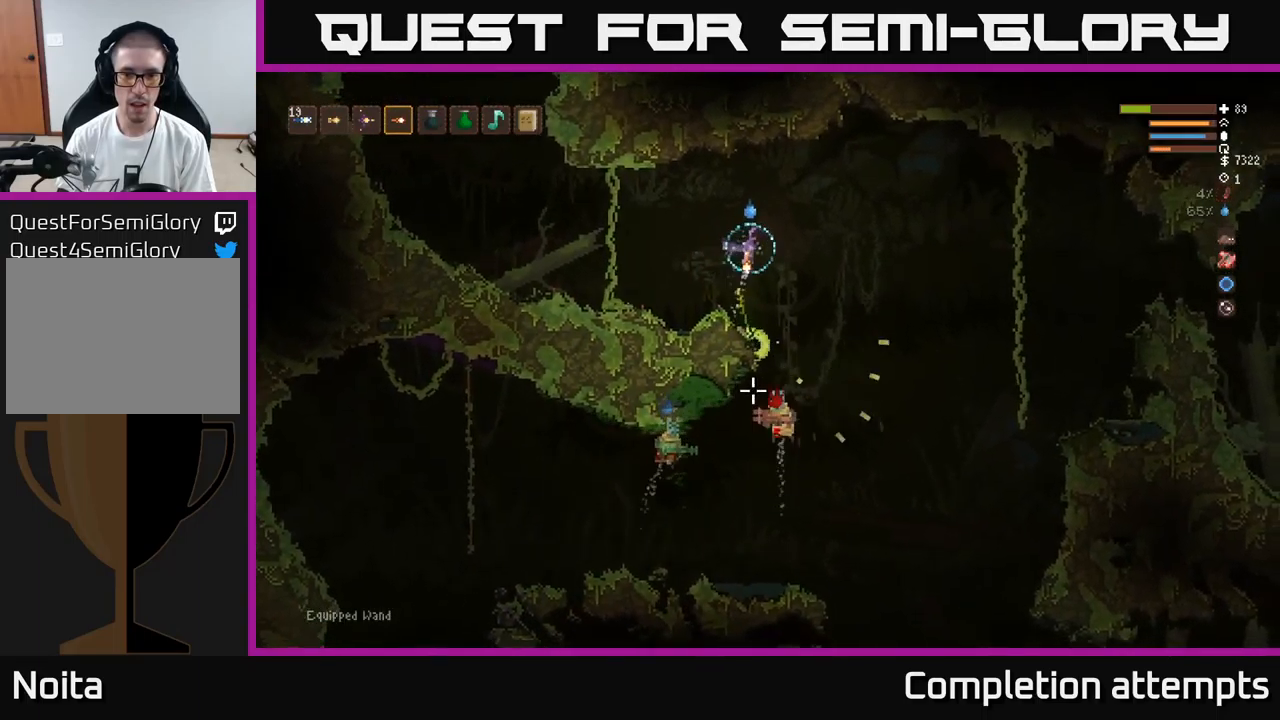
{"buttons": ["L2"], "left_stick": "right", "right_stick": "down", "events": []}
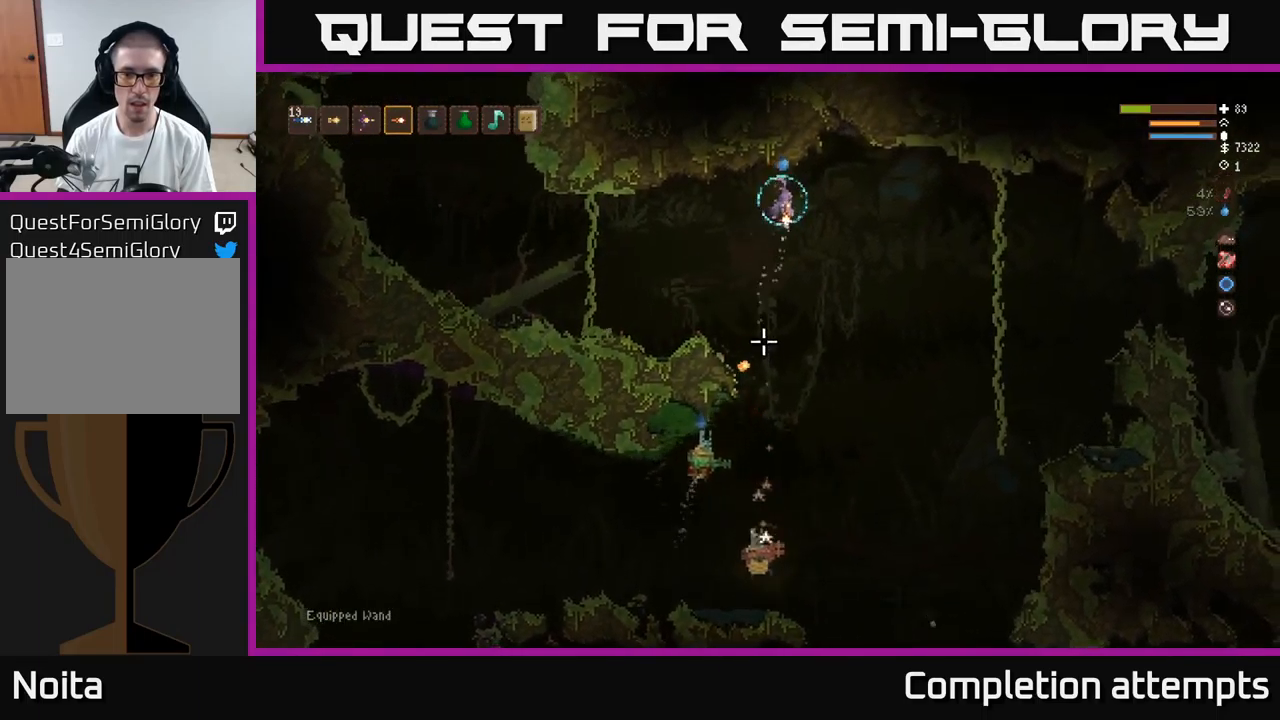
{"buttons": [], "left_stick": "right", "right_stick": "down", "events": [[67, "L2", "up"], [367, "R2", "down"], [467, "R2", "up"]]}
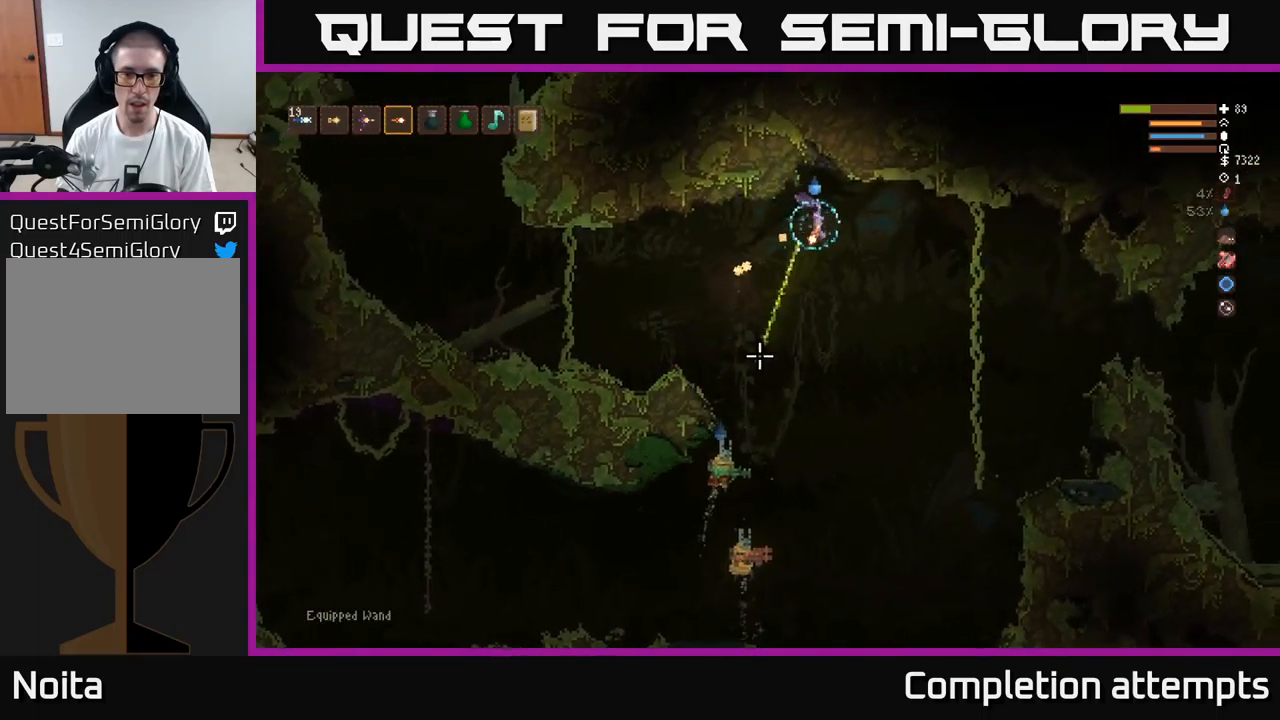
{"buttons": ["L2"], "left_stick": "right", "right_stick": "down-left", "events": [[350, "L2", "down"], [467, "right_stick", "down-left"]]}
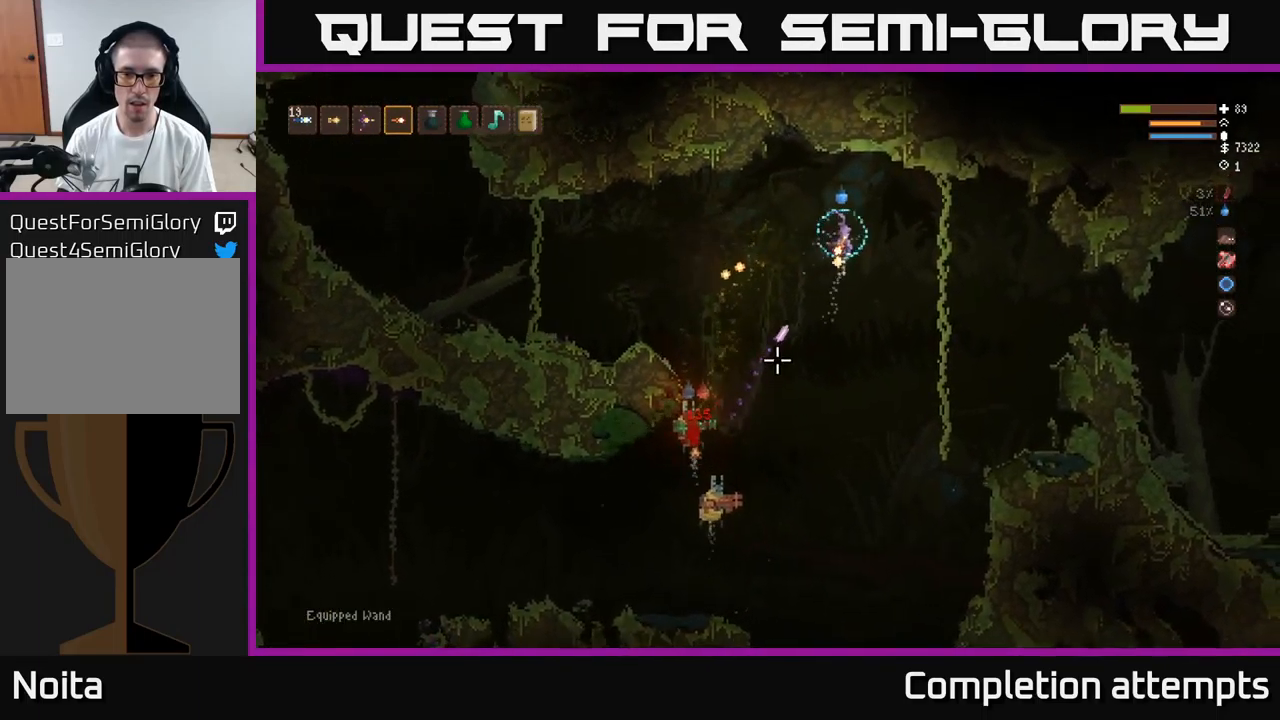
{"buttons": [], "left_stick": "right", "right_stick": "down-left", "events": [[117, "L2", "up"]]}
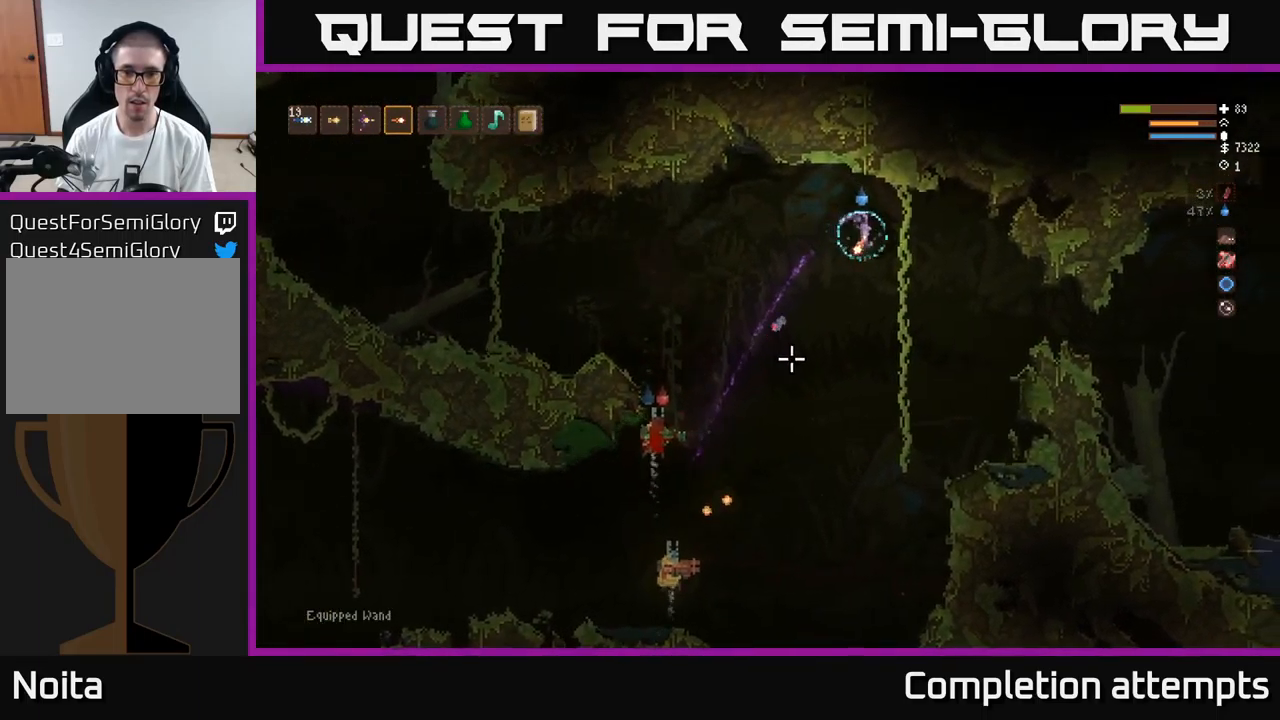
{"buttons": ["L2"], "left_stick": "right", "right_stick": "down-left", "events": [[267, "R2", "down"], [367, "R2", "up"], [383, "L2", "down"]]}
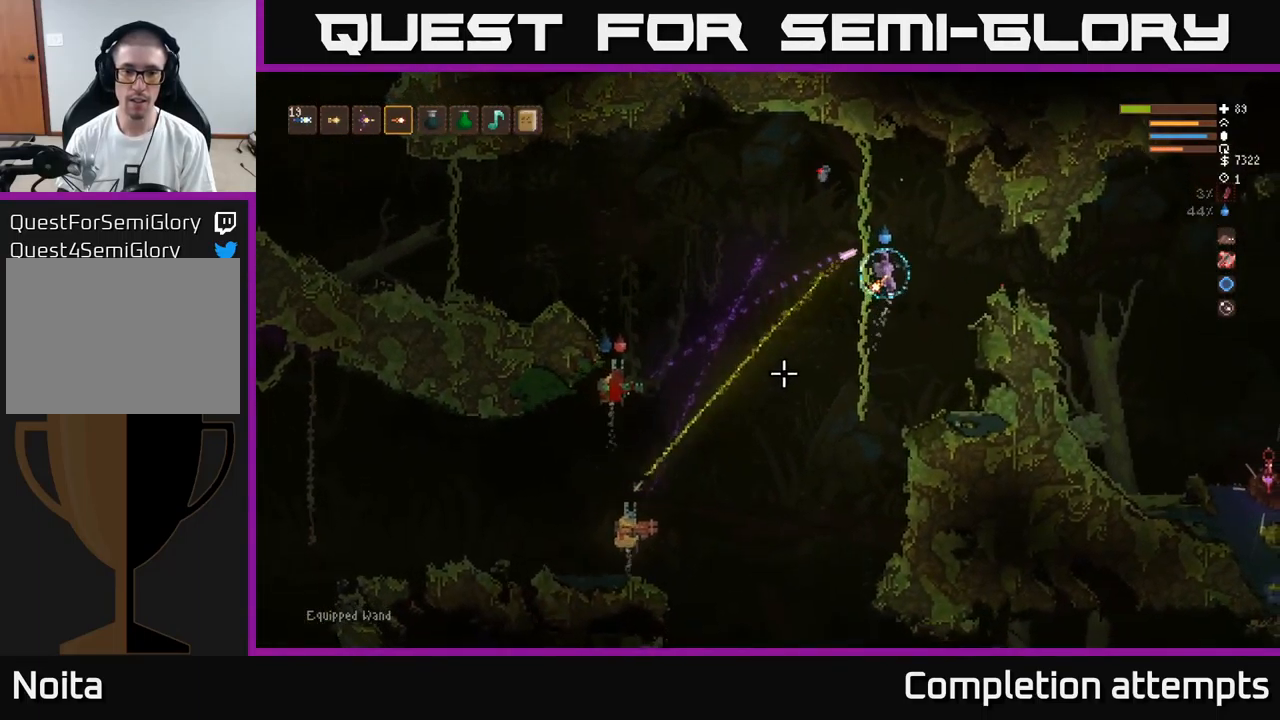
{"buttons": [], "left_stick": "right", "right_stick": "down-left", "events": [[283, "L2", "up"]]}
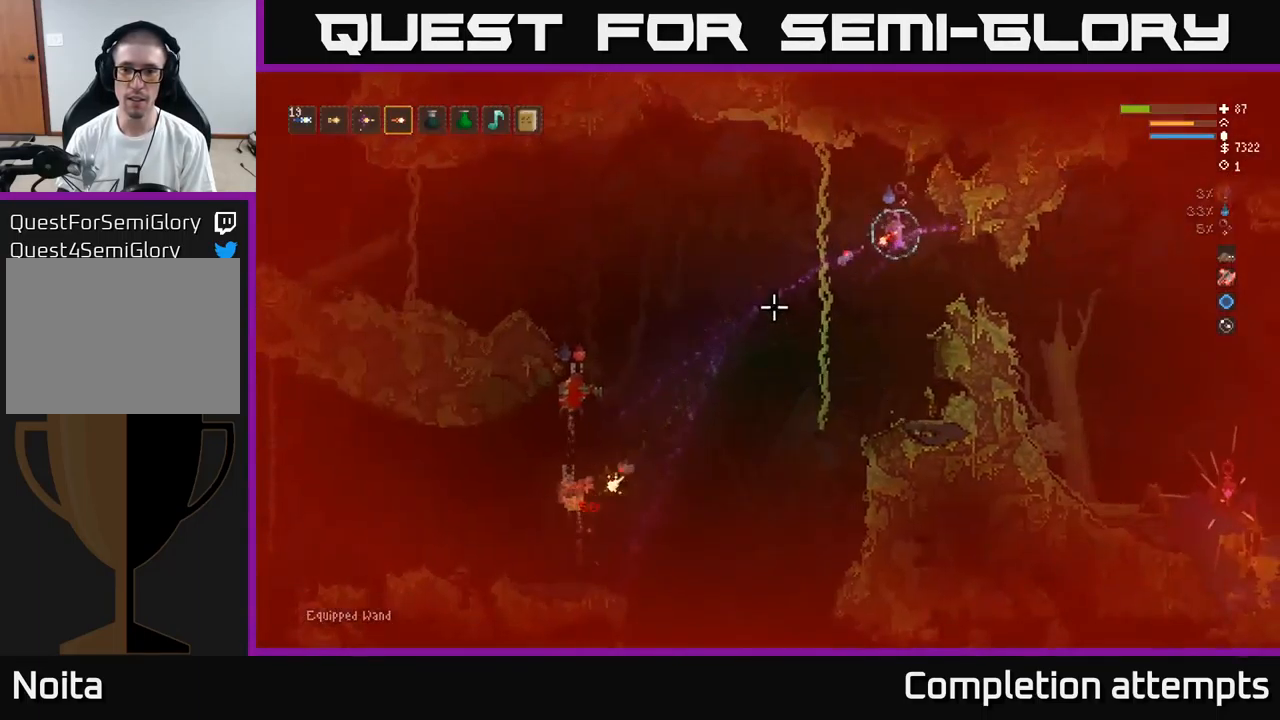
{"buttons": ["R2"], "left_stick": "left", "right_stick": "down-left", "events": [[33, "L2", "down"], [150, "L2", "up"], [250, "left_stick", "left"], [267, "L2", "down"], [450, "L2", "up"], [500, "R2", "down"]]}
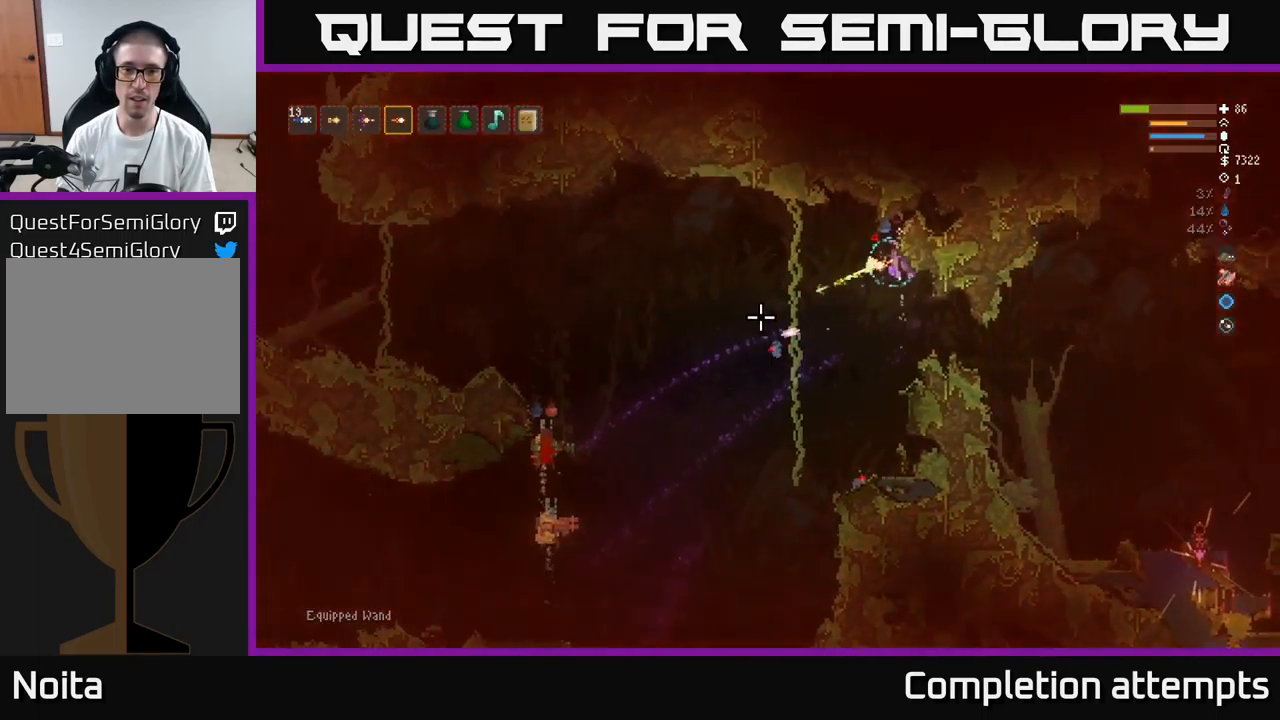
{"buttons": [], "left_stick": "left", "right_stick": "down-left", "events": [[117, "L2", "down"], [117, "R2", "up"], [449, "L2", "up"]]}
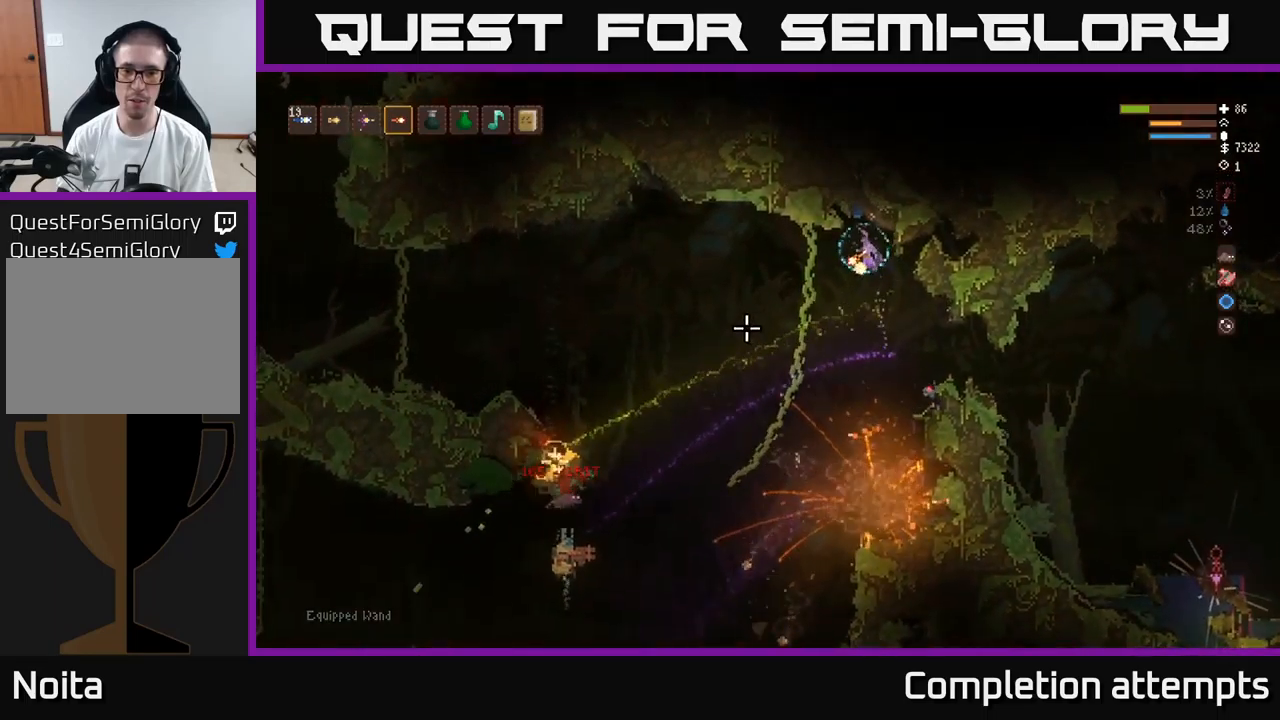
{"buttons": [], "left_stick": "right", "right_stick": "down-left", "events": [[100, "left_stick", "center"], [184, "left_stick", "right"]]}
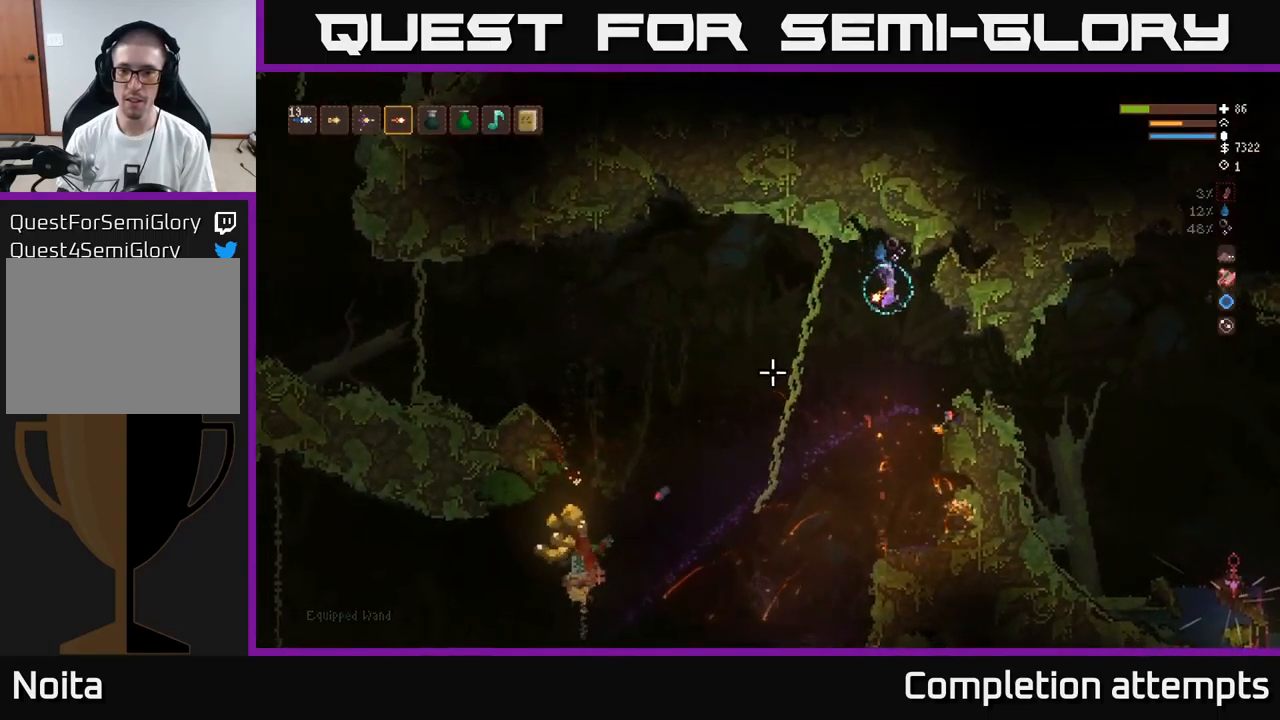
{"buttons": [], "left_stick": "right", "right_stick": "down-left", "events": [[117, "R2", "down"], [200, "R2", "up"], [217, "L2", "down"], [334, "L2", "up"]]}
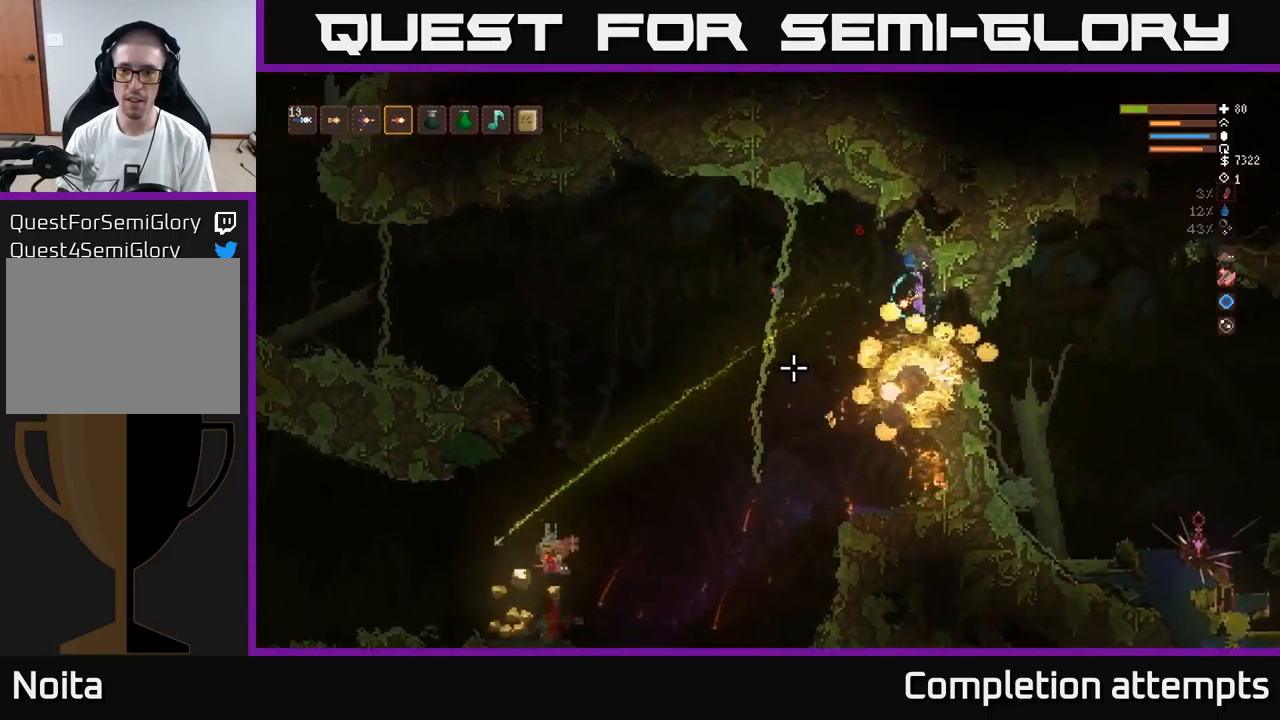
{"buttons": [], "left_stick": "right", "right_stick": "down-left", "events": [[400, "L2", "down"], [484, "L2", "up"]]}
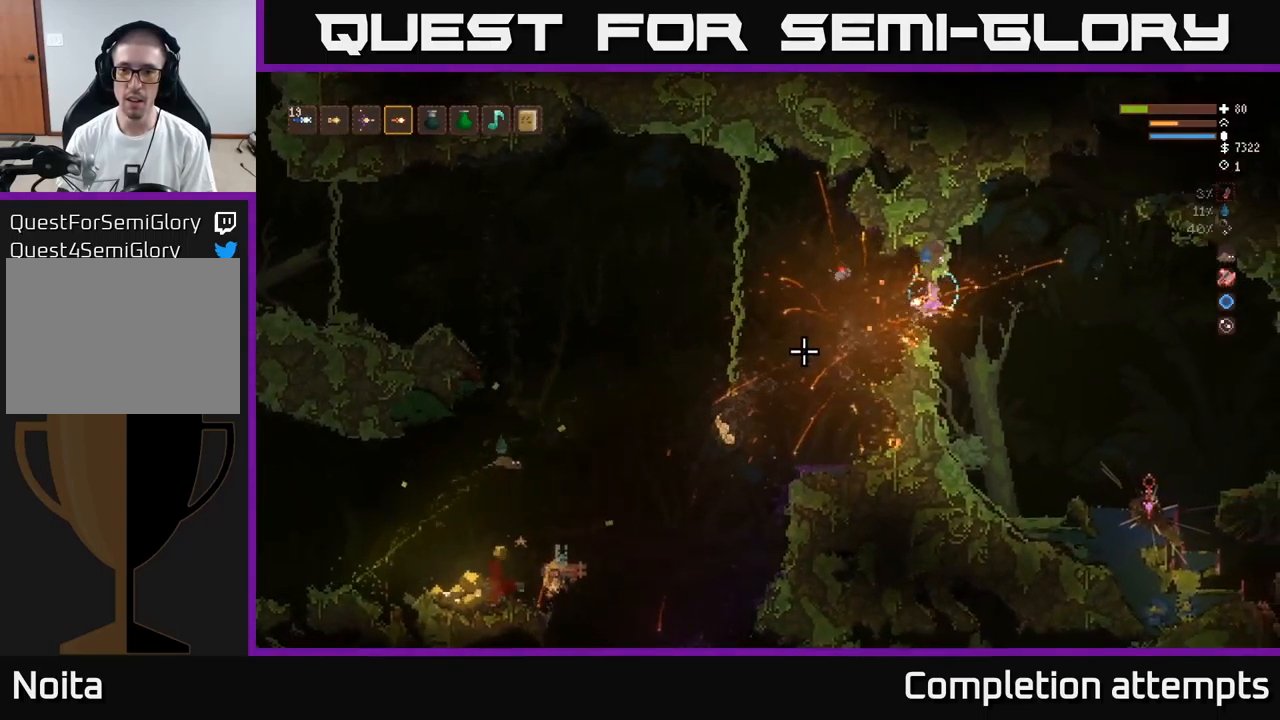
{"buttons": [], "left_stick": "right", "right_stick": "left", "events": [[17, "right_stick", "left"], [350, "L2", "down"], [500, "L2", "up"]]}
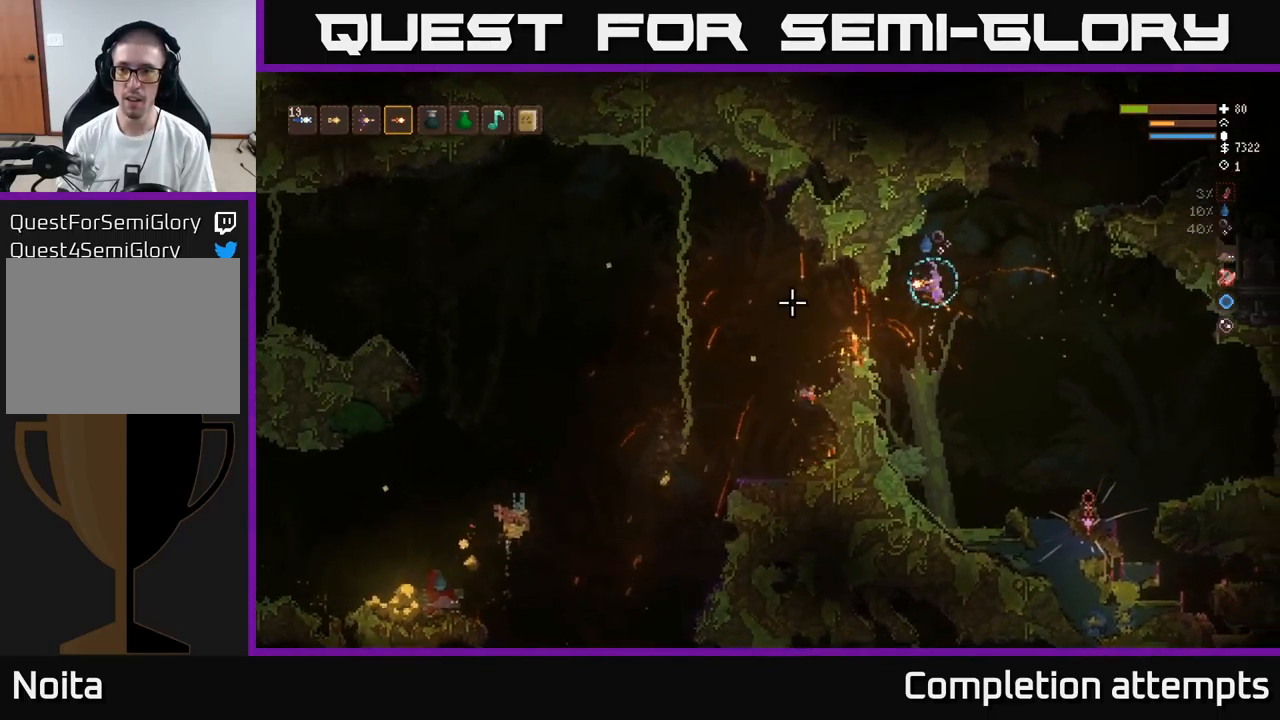
{"buttons": [], "left_stick": "right", "right_stick": "up-left", "events": [[184, "right_stick", "up-left"]]}
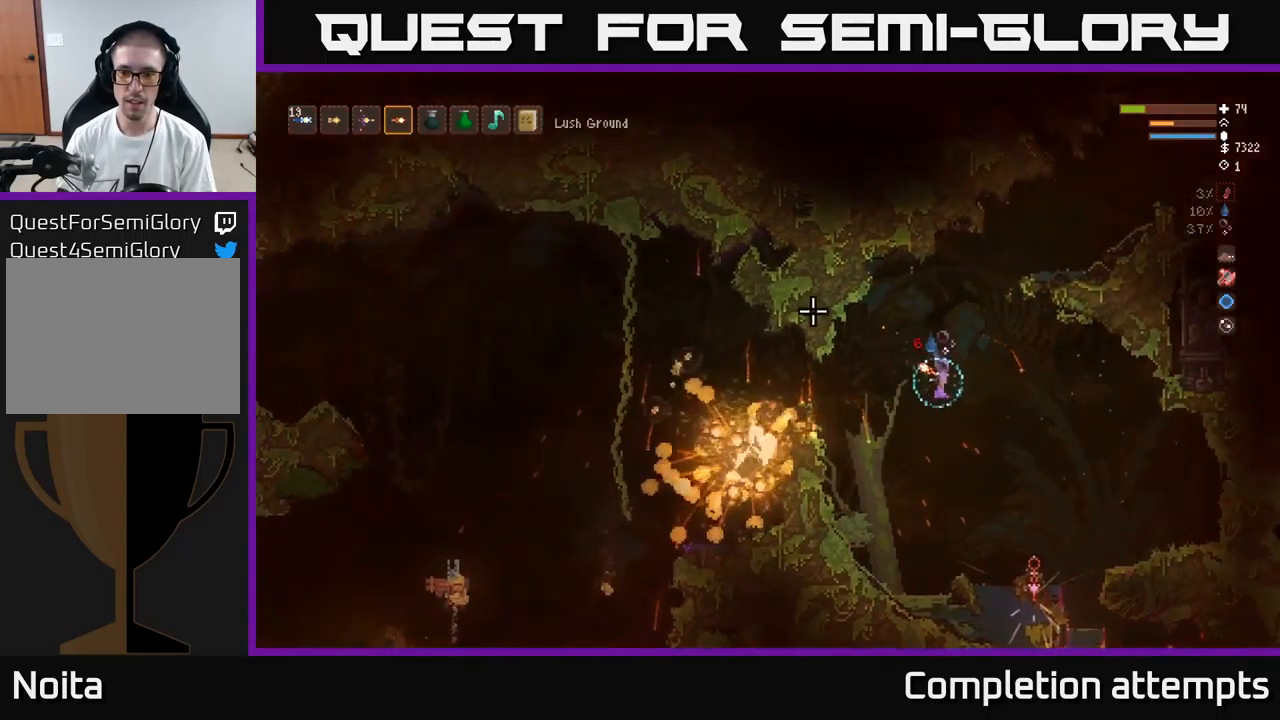
{"buttons": [], "left_stick": "right", "right_stick": "up-left", "events": []}
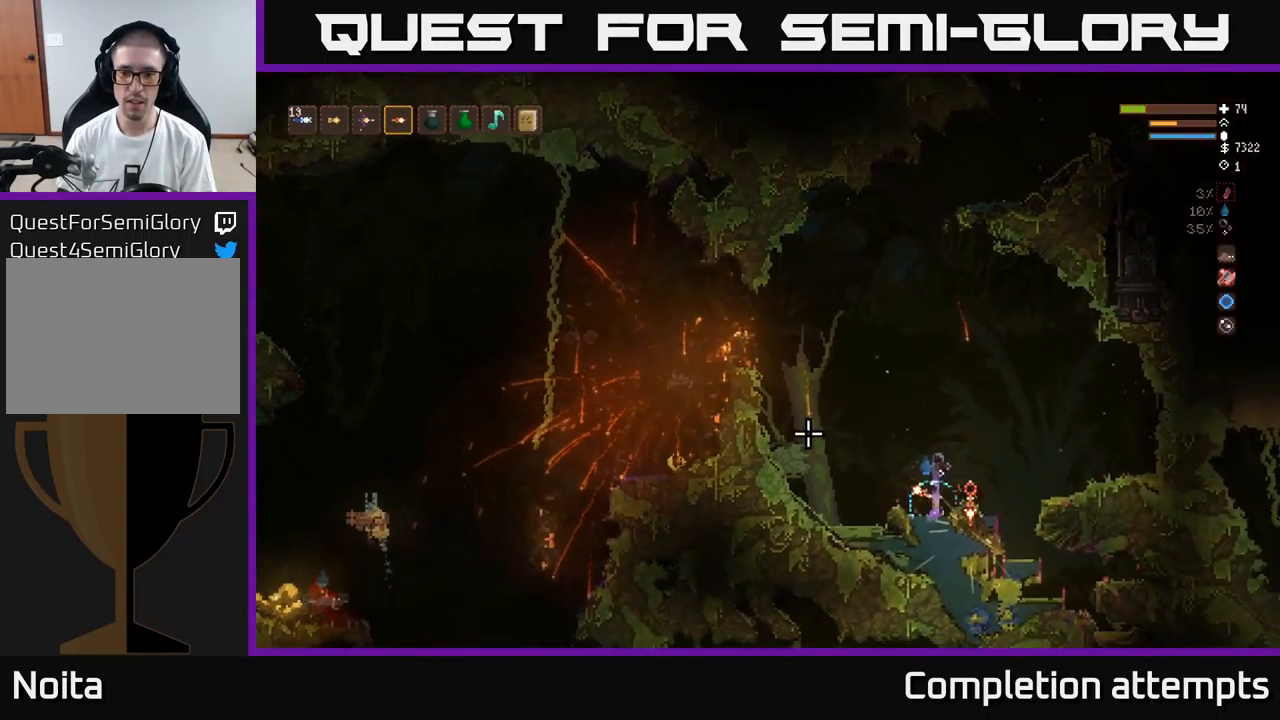
{"buttons": [], "left_stick": "center", "right_stick": "up-left", "events": [[34, "left_stick", "center"], [84, "left_stick", "left"], [200, "left_stick", "center"]]}
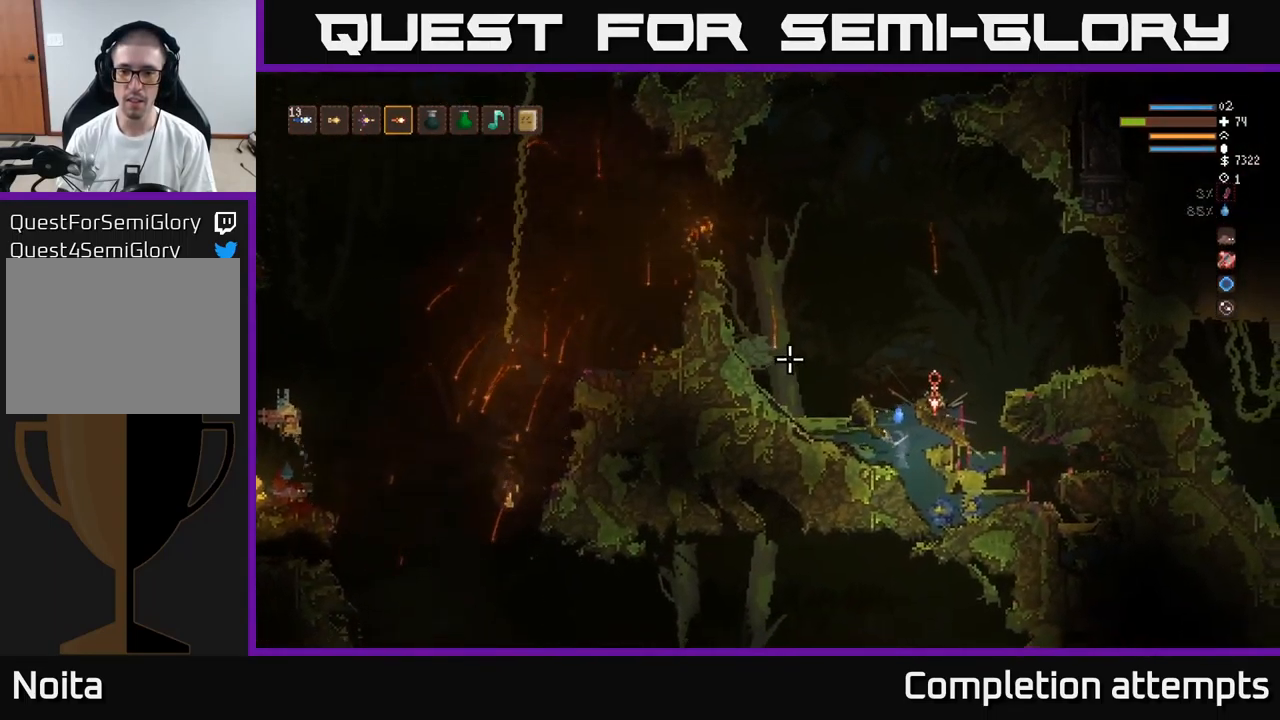
{"buttons": ["L2"], "left_stick": "center", "right_stick": "left", "events": [[84, "L2", "down"], [350, "right_stick", "left"]]}
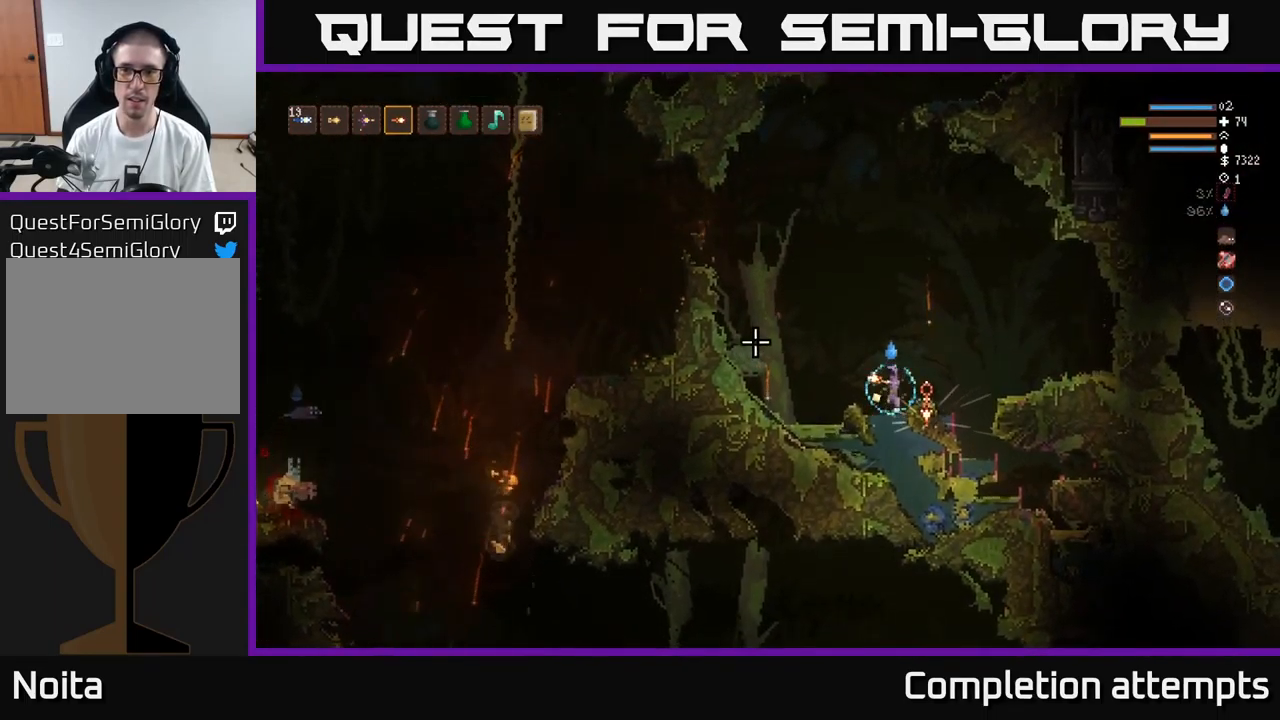
{"buttons": ["L2"], "left_stick": "left", "right_stick": "left", "events": [[67, "left_stick", "left"]]}
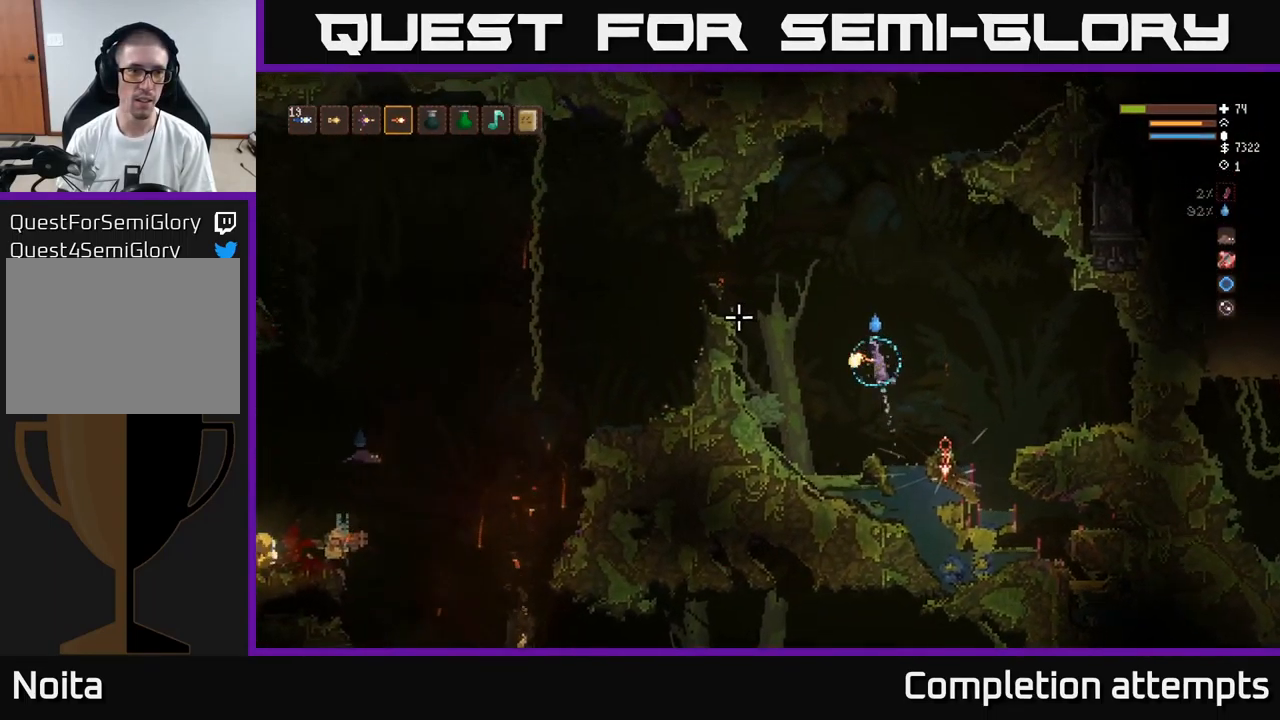
{"buttons": ["L2"], "left_stick": "left", "right_stick": "left", "events": []}
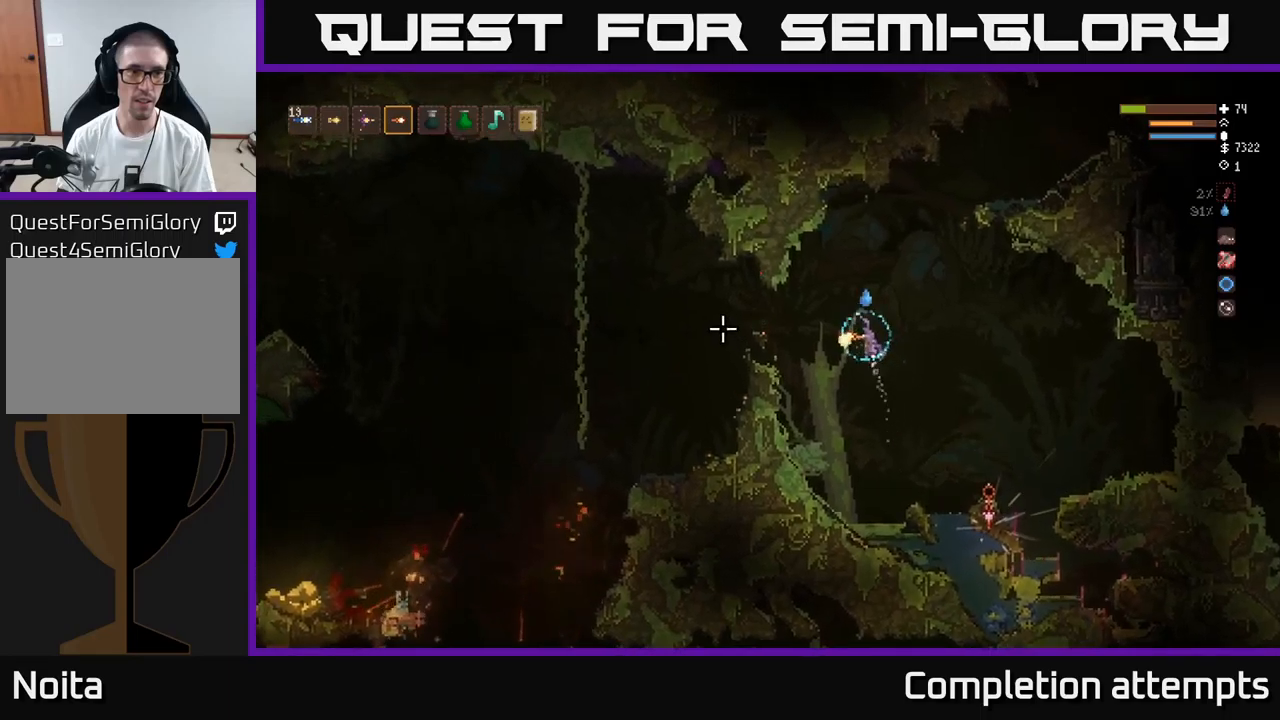
{"buttons": [], "left_stick": "left", "right_stick": "left", "events": [[183, "left_stick", "center"], [333, "L2", "up"], [333, "left_stick", "left"]]}
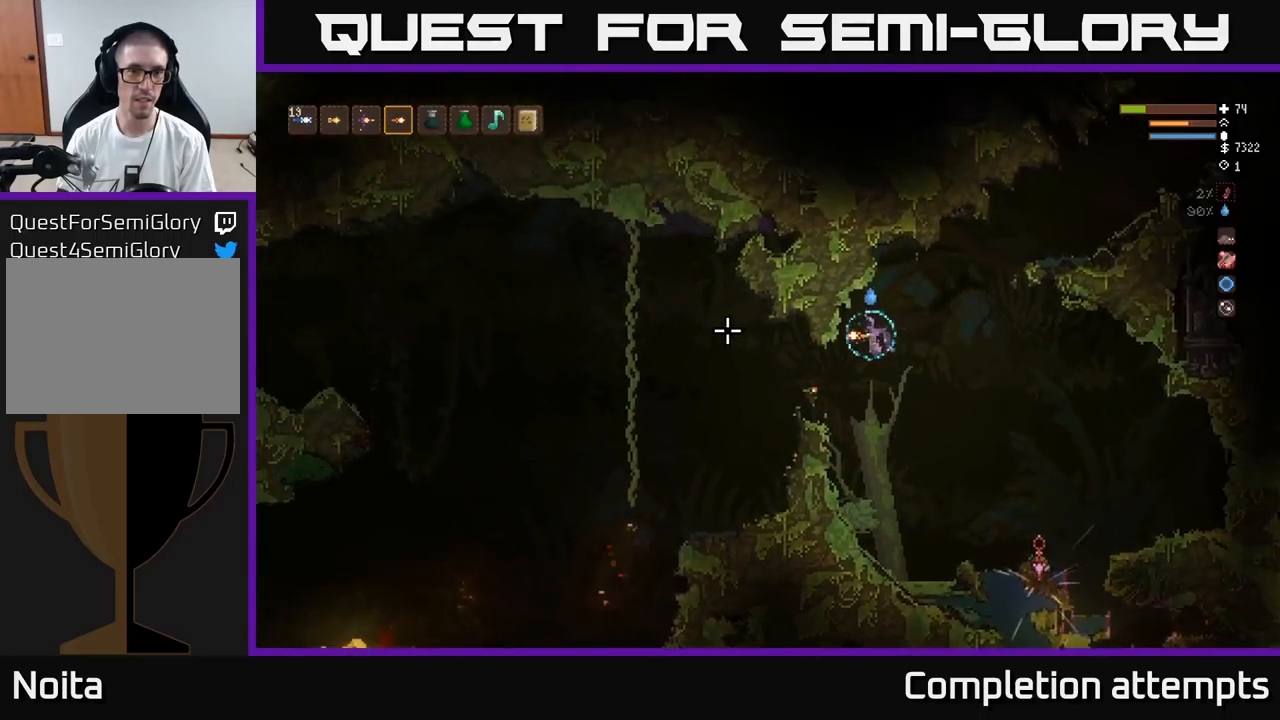
{"buttons": [], "left_stick": "left", "right_stick": "left", "events": [[166, "L1", "down"], [283, "L1", "up"], [316, "left_stick", "center"], [366, "L1", "down"], [366, "left_stick", "left"], [450, "L1", "up"]]}
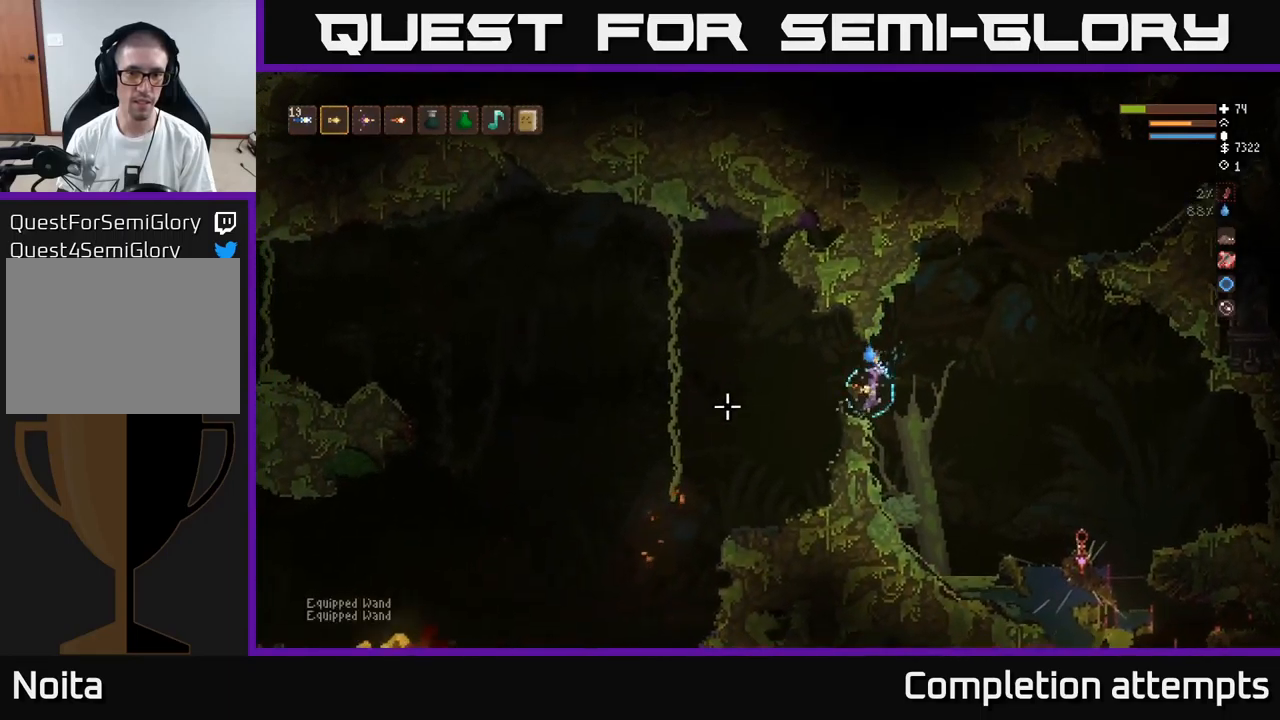
{"buttons": ["L2"], "left_stick": "left", "right_stick": "left", "events": [[116, "left_stick", "center"], [183, "L2", "down"], [283, "left_stick", "right"], [483, "left_stick", "left"]]}
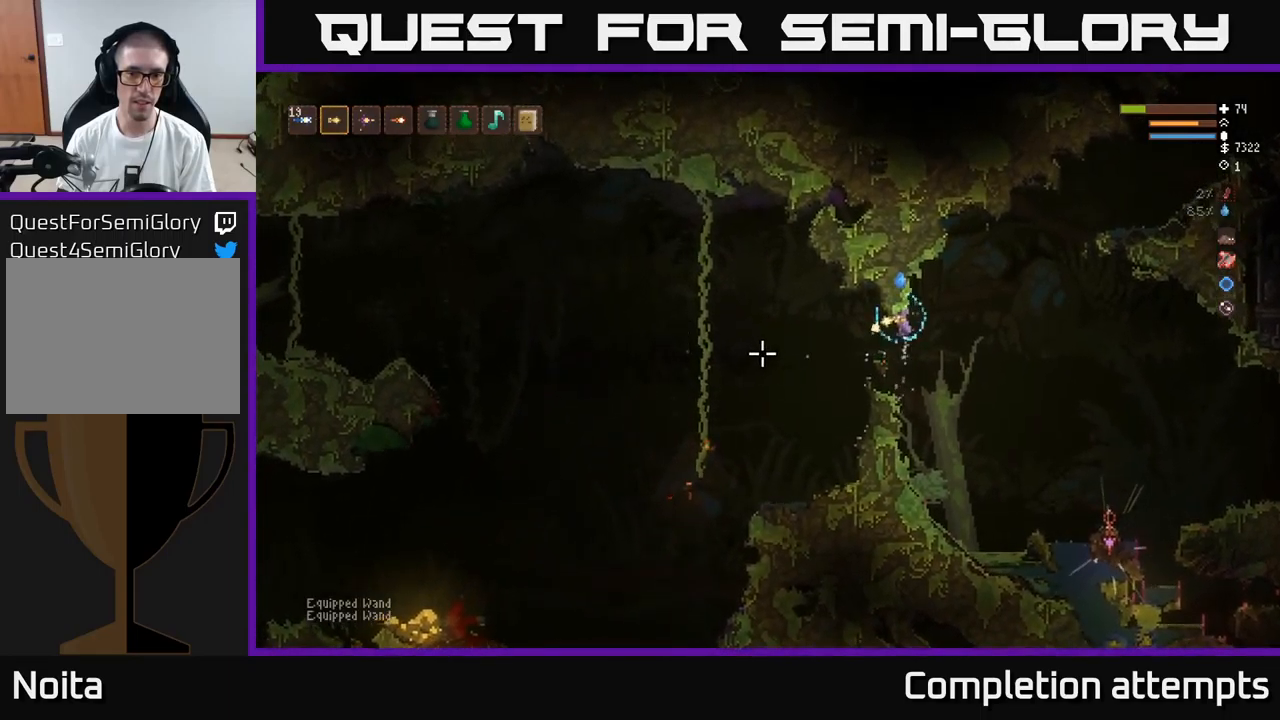
{"buttons": [], "left_stick": "left", "right_stick": "down-left", "events": [[83, "L2", "up"], [266, "right_stick", "down-left"]]}